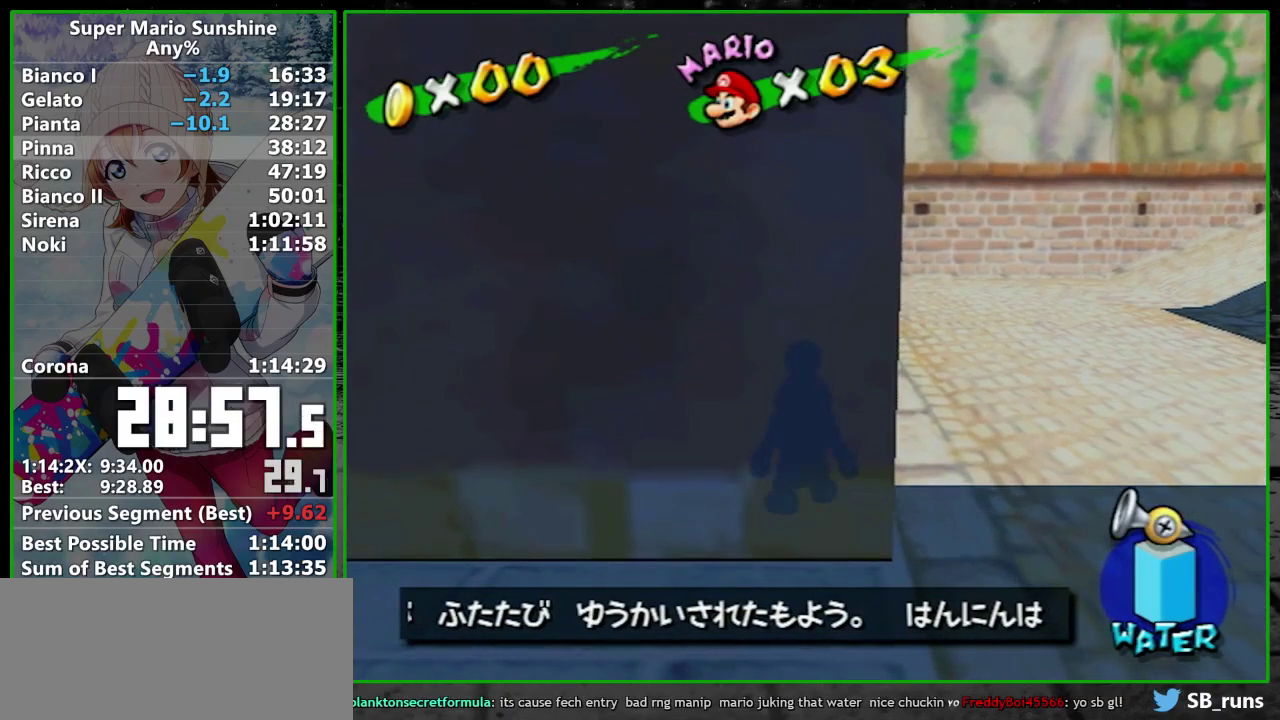
Gameplay with a controller; each line is a JSON object with the inputs held at the frame after it. "events" lists button and stick changes between this image and that frame as [ms after this image, input, new state], when the widget could be followed in between. Not read: L3 R3 right_stick.
{"buttons": ["L2"], "left_stick": "right", "events": [[367, "left_stick", "right"]]}
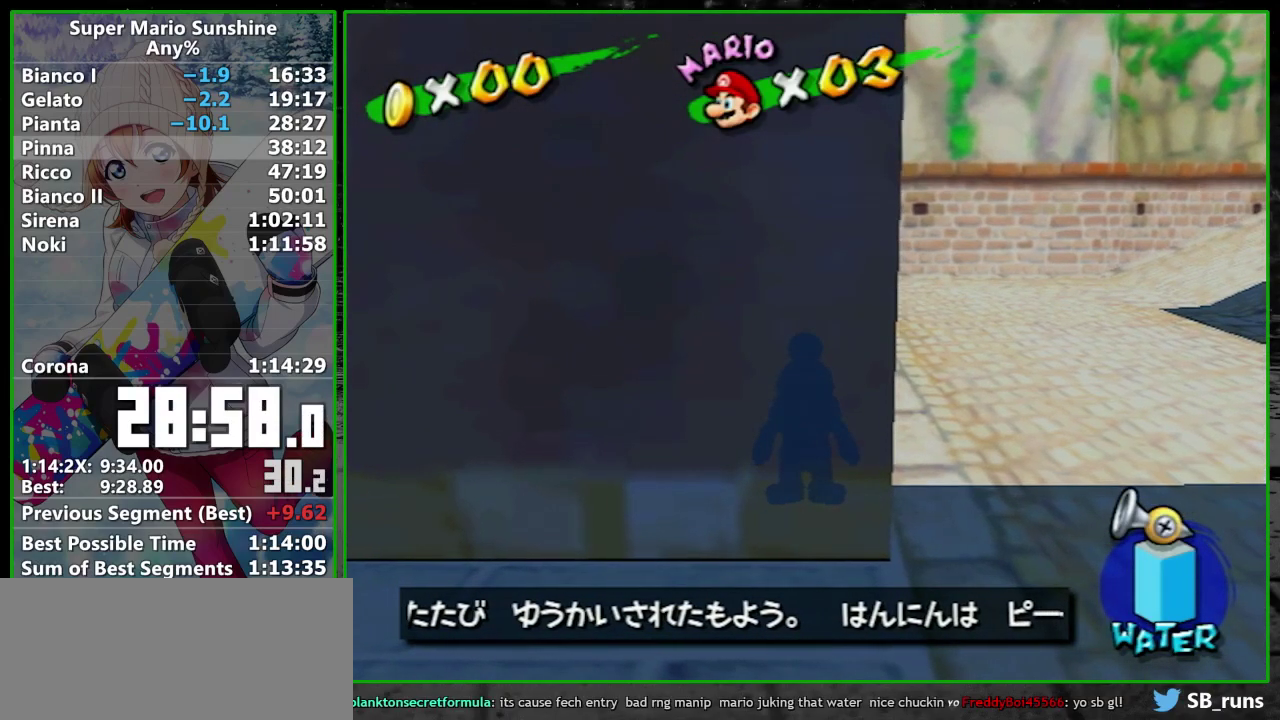
{"buttons": [], "left_stick": "center", "events": [[350, "left_stick", "center"], [383, "B", "down"], [450, "L2", "up"], [500, "B", "up"]]}
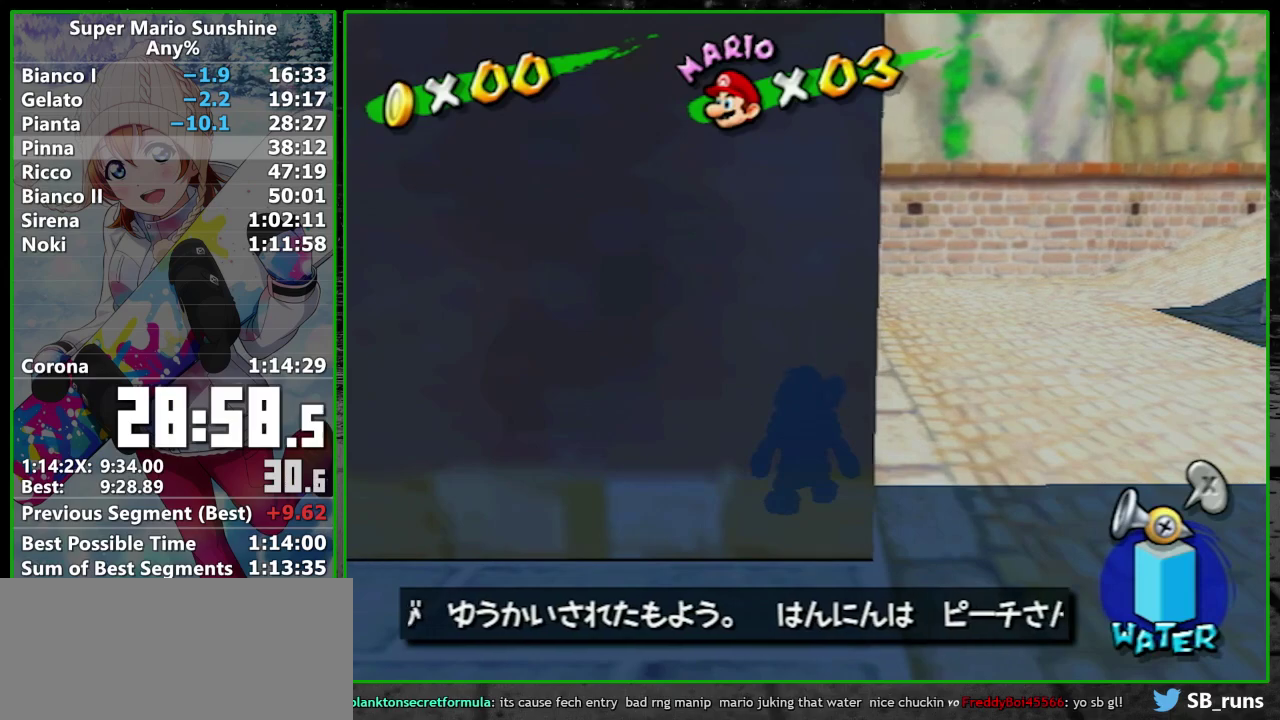
{"buttons": ["R2"], "left_stick": "center", "events": [[67, "R2", "down"]]}
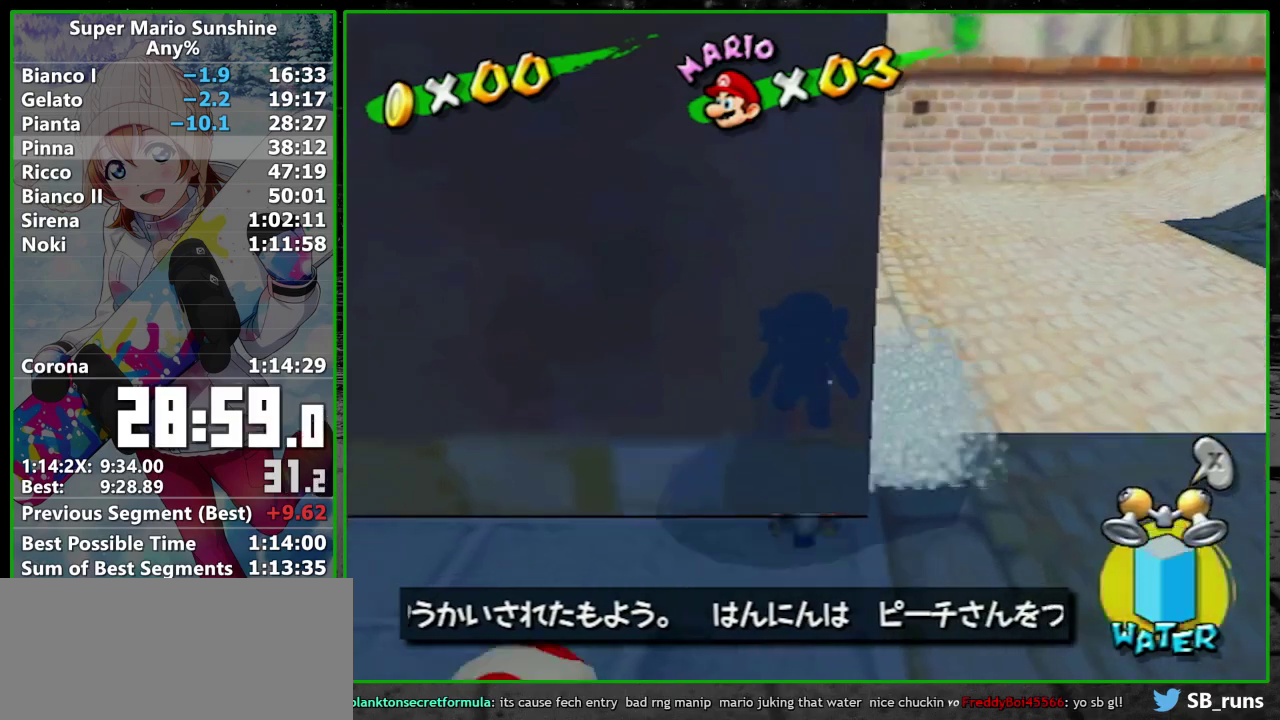
{"buttons": ["R2"], "left_stick": "center", "events": []}
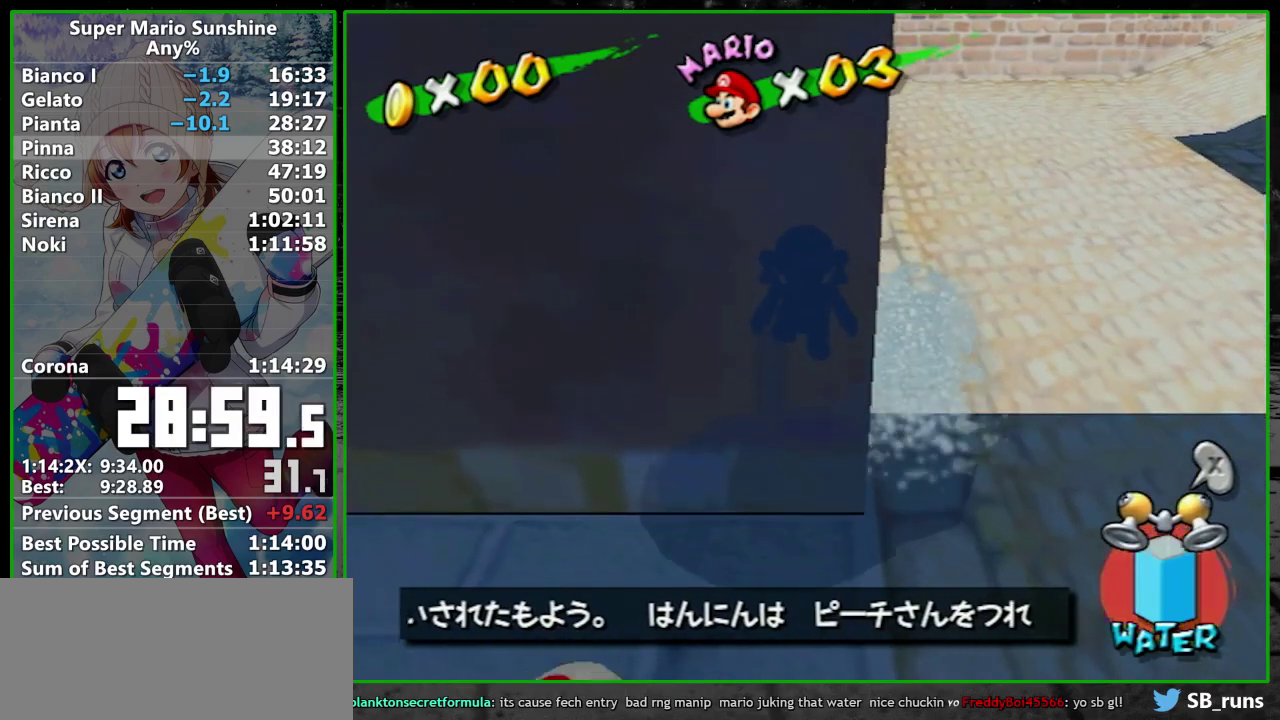
{"buttons": ["L2"], "left_stick": "center", "events": [[267, "R2", "up"], [300, "B", "down"], [300, "L2", "down"], [417, "B", "up"]]}
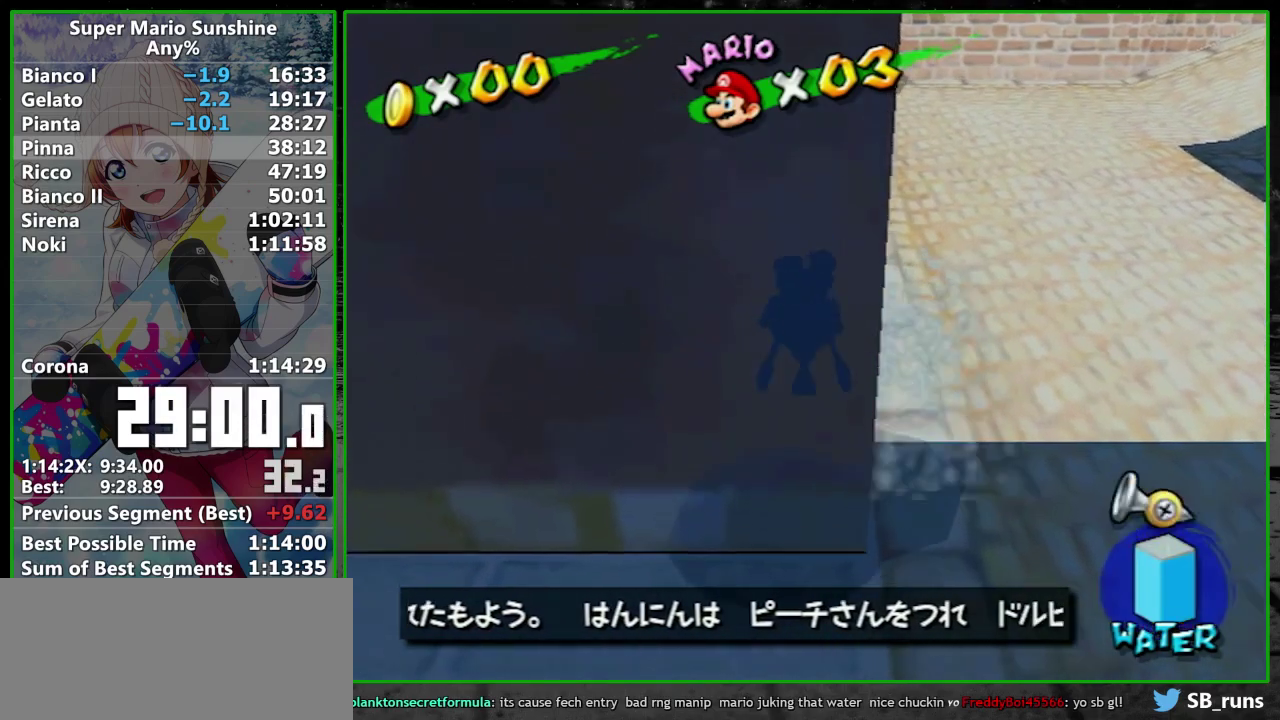
{"buttons": ["L2"], "left_stick": "left", "events": [[67, "left_stick", "left"]]}
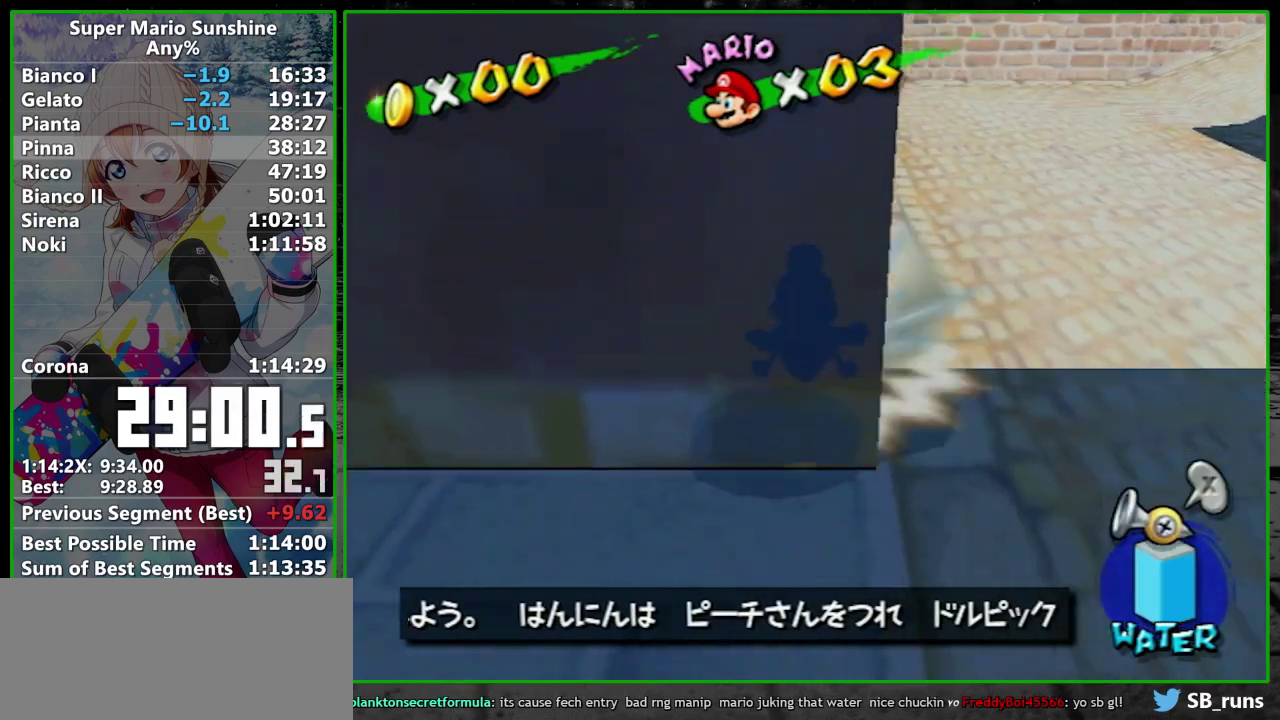
{"buttons": ["L2"], "left_stick": "left", "events": []}
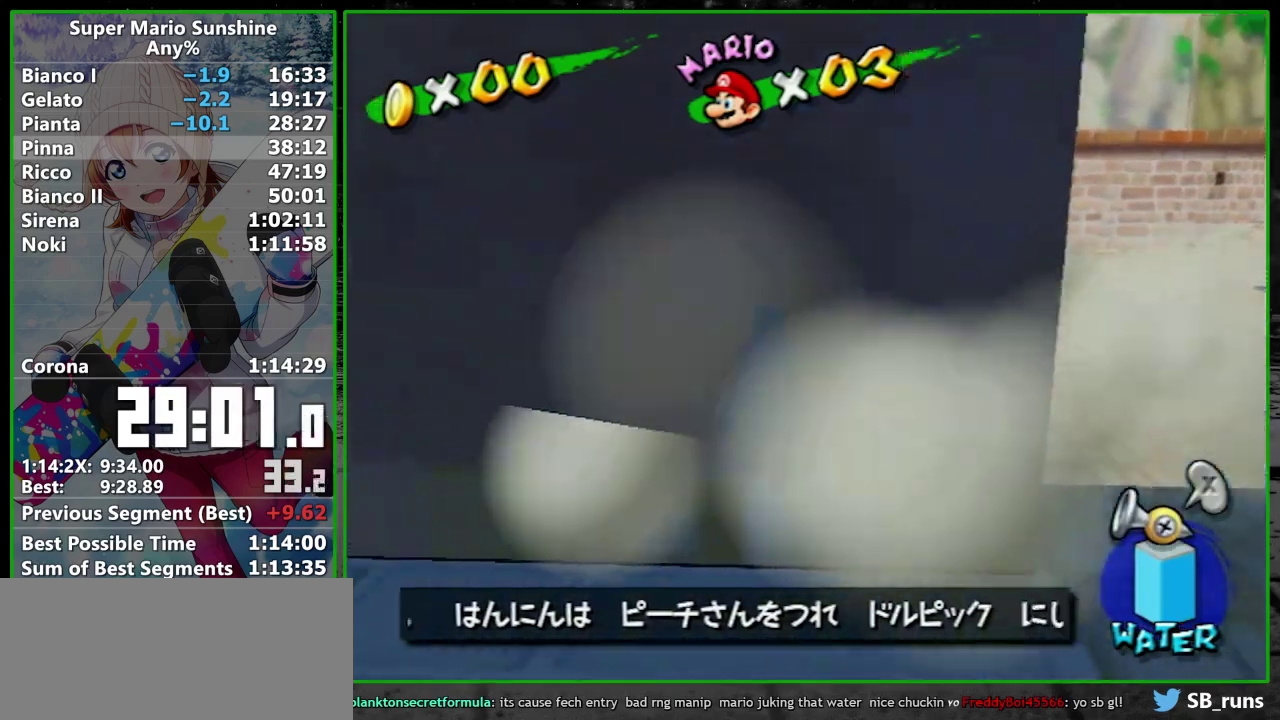
{"buttons": ["L2"], "left_stick": "left", "events": []}
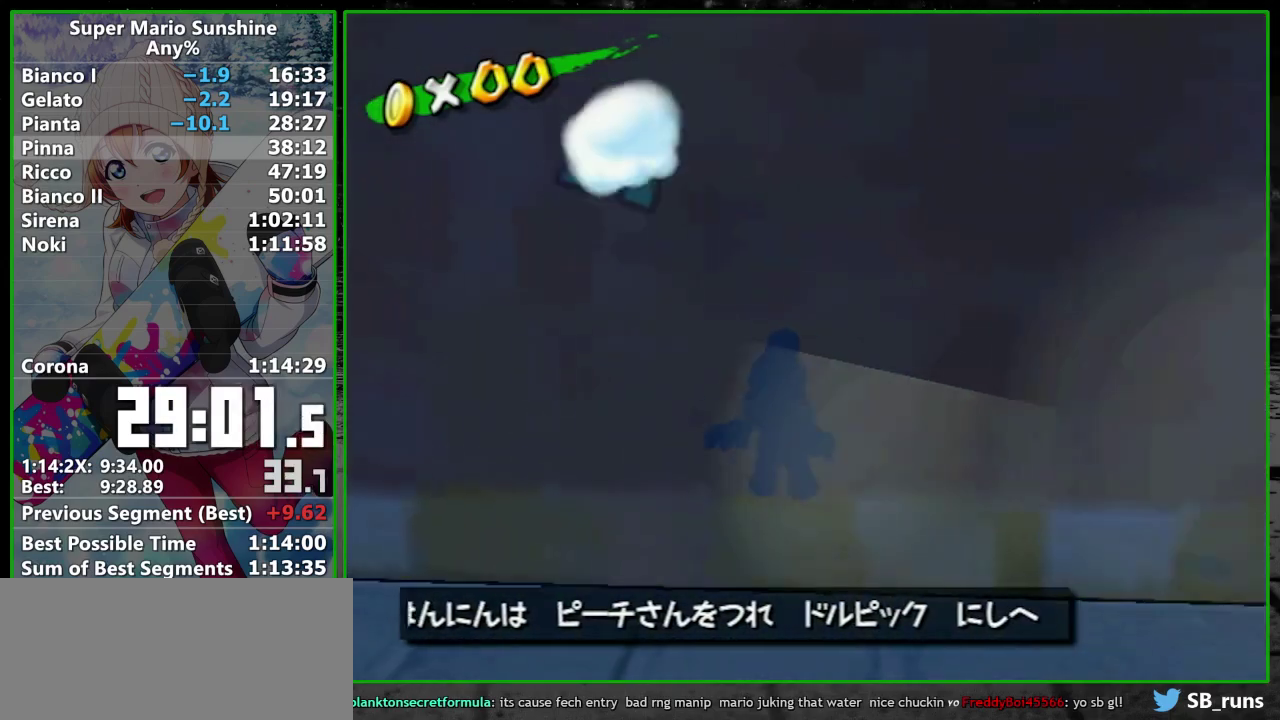
{"buttons": [], "left_stick": "center", "events": [[267, "L2", "up"], [283, "left_stick", "center"]]}
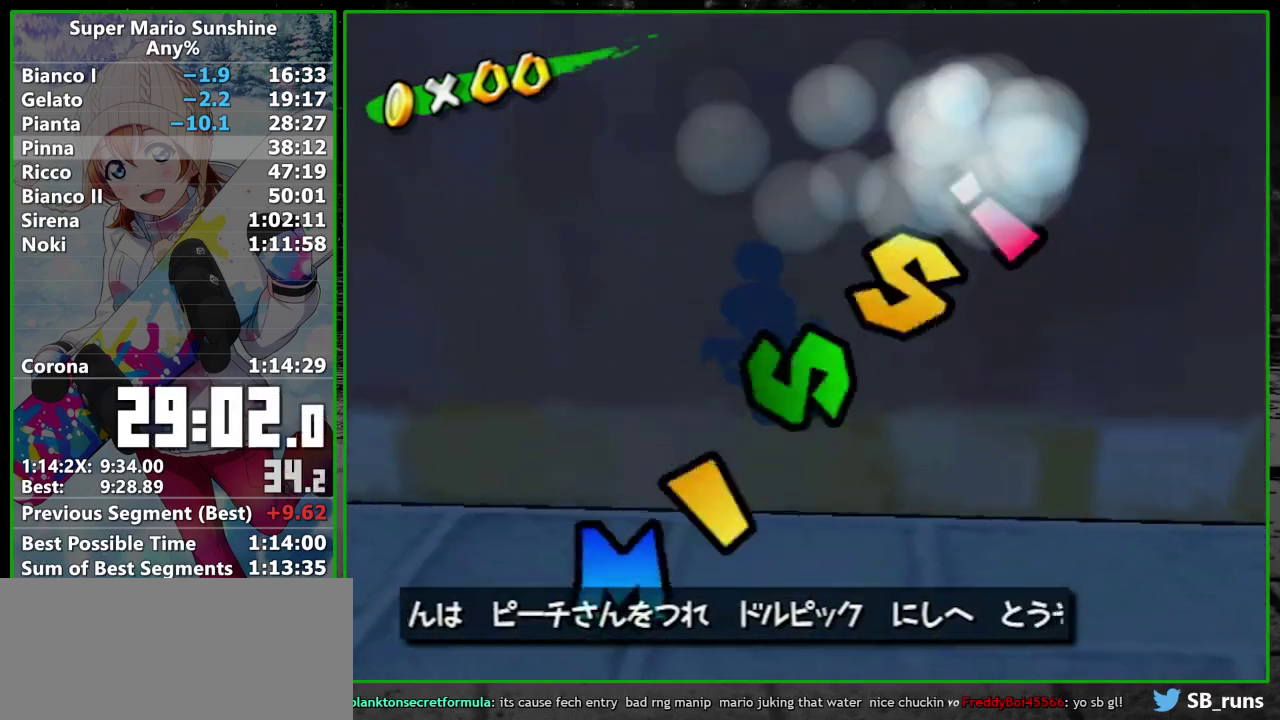
{"buttons": [], "left_stick": "center", "events": []}
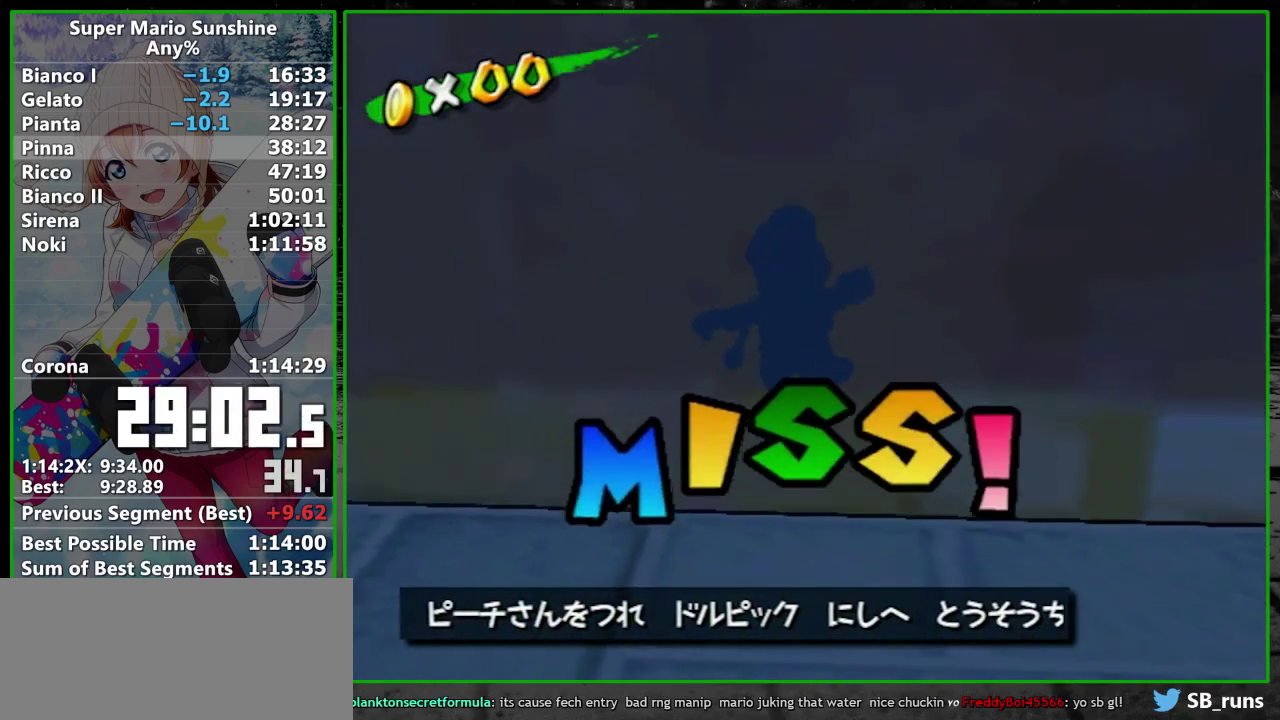
{"buttons": [], "left_stick": "center", "events": []}
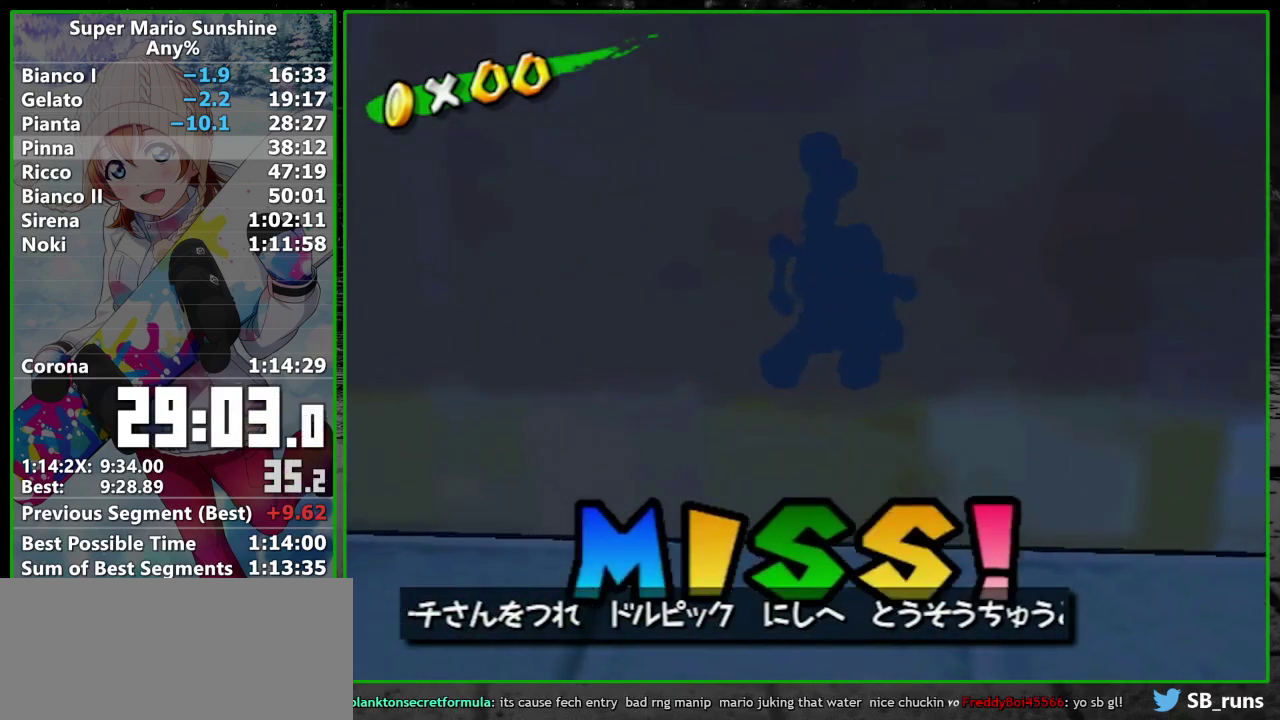
{"buttons": [], "left_stick": "center", "events": []}
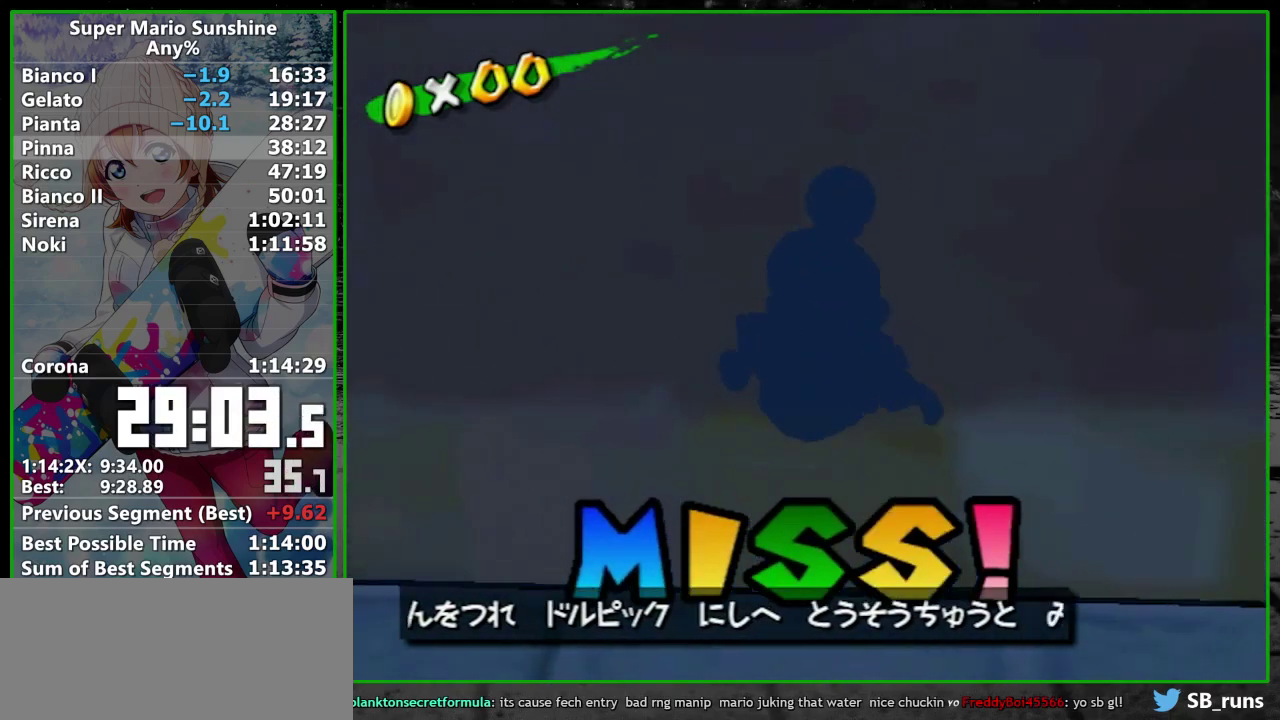
{"buttons": [], "left_stick": "center", "events": []}
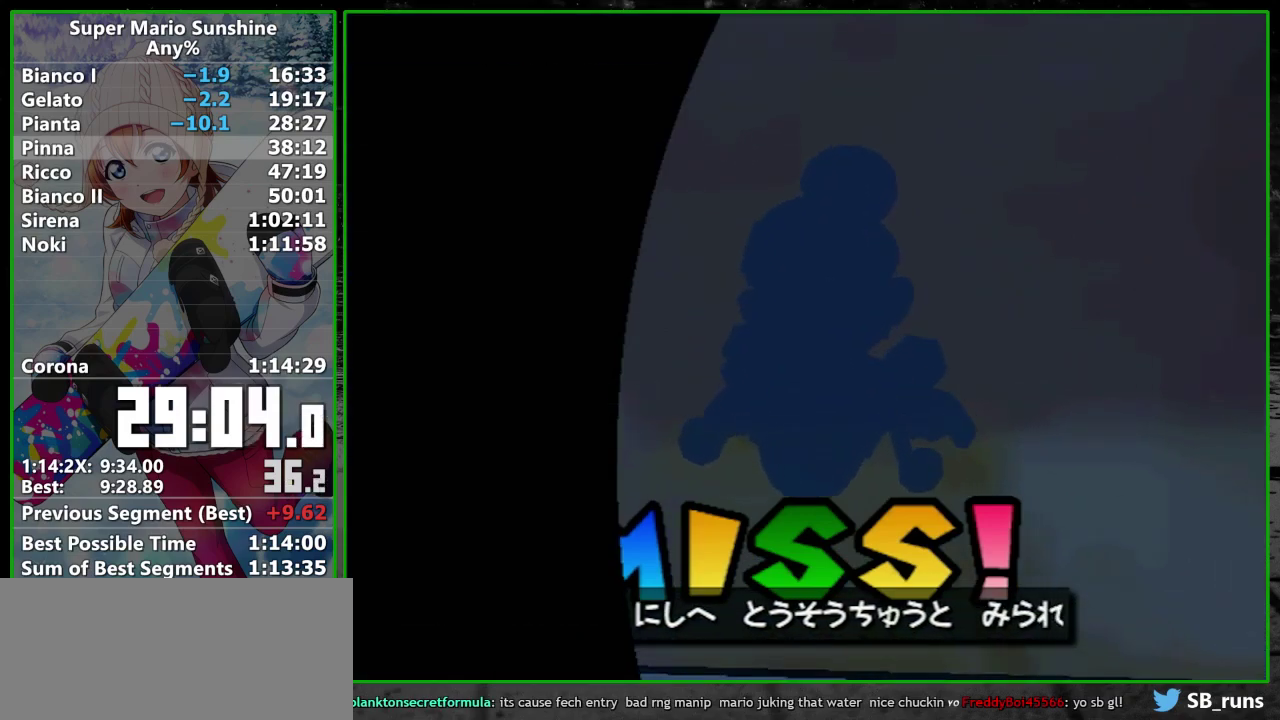
{"buttons": [], "left_stick": "center", "events": []}
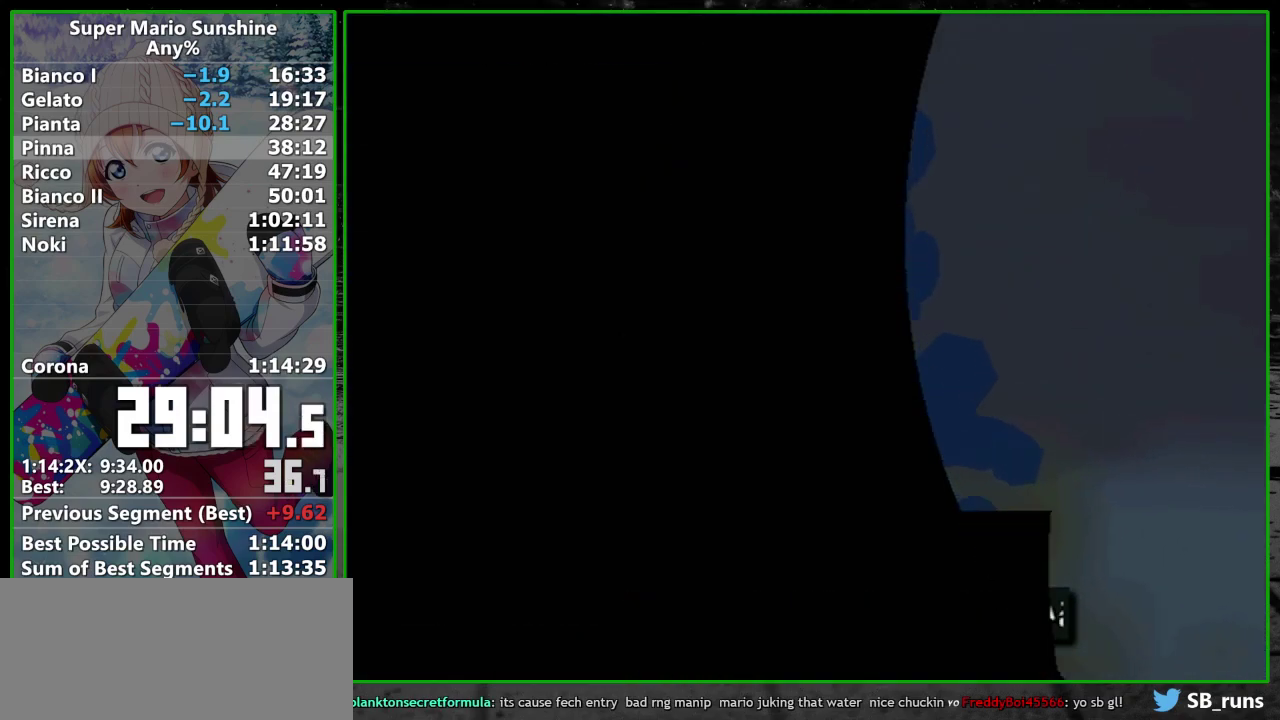
{"buttons": [], "left_stick": "center", "events": []}
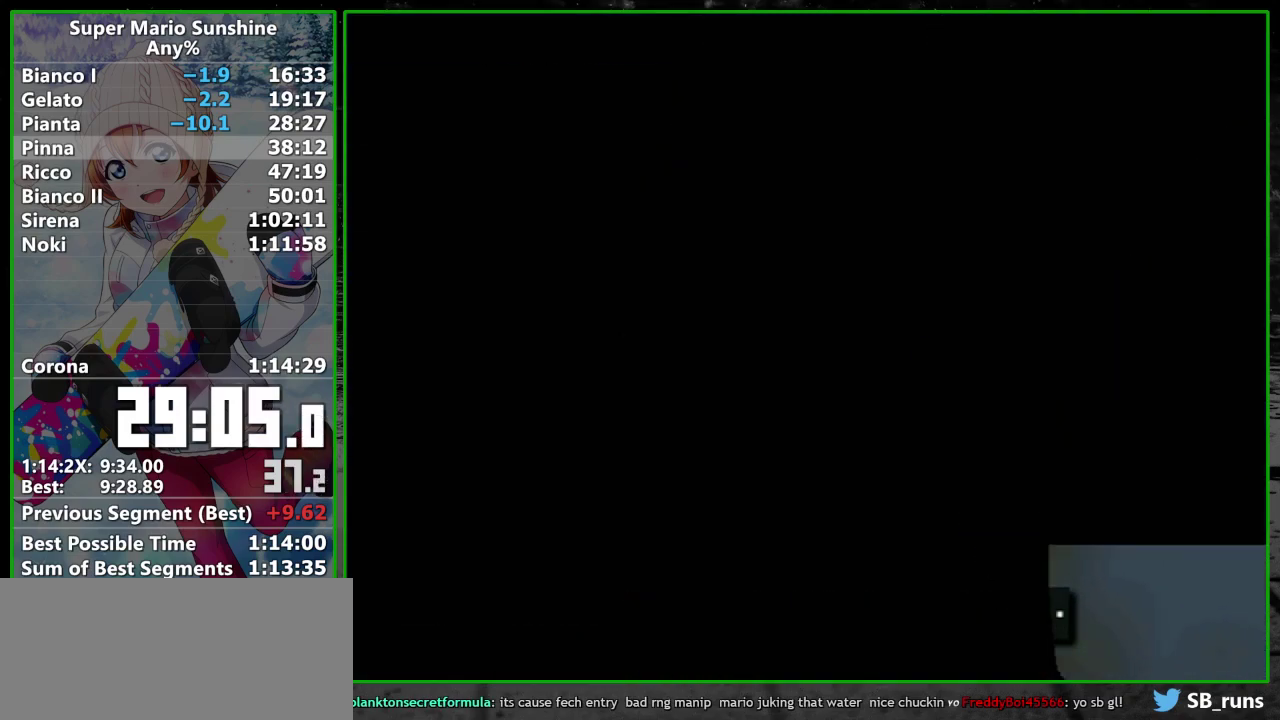
{"buttons": [], "left_stick": "center", "events": []}
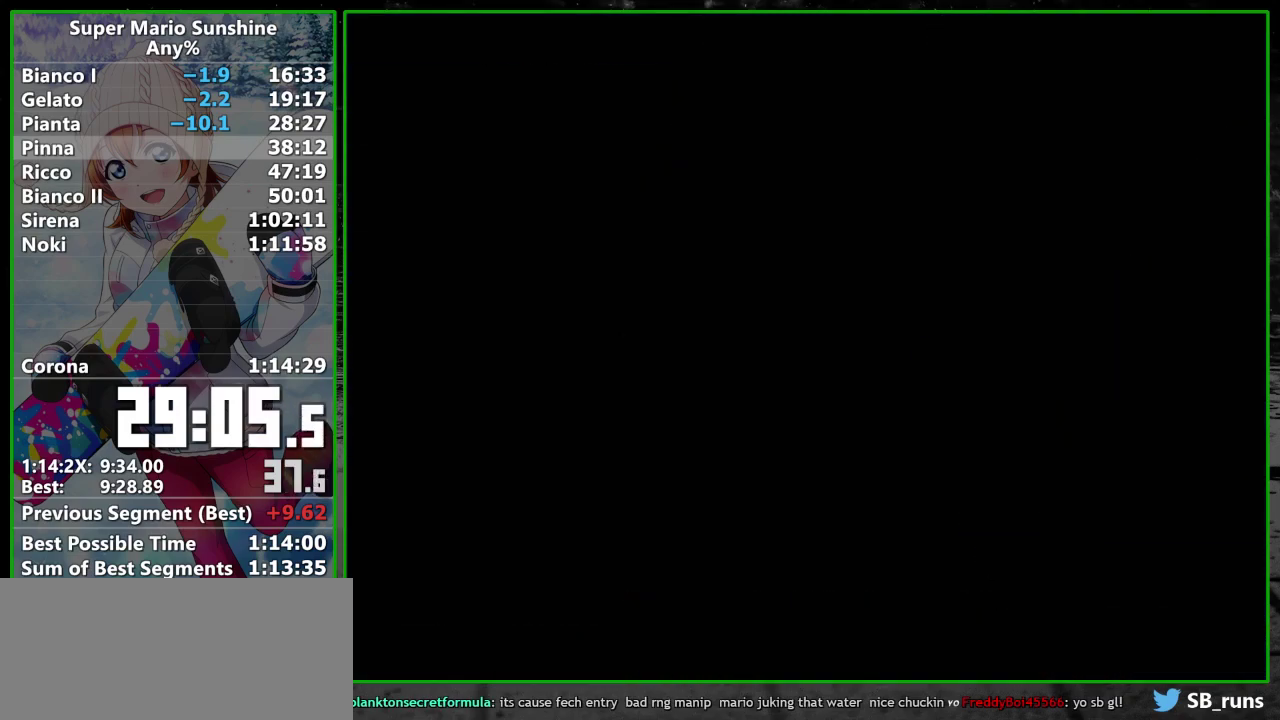
{"buttons": [], "left_stick": "center", "events": []}
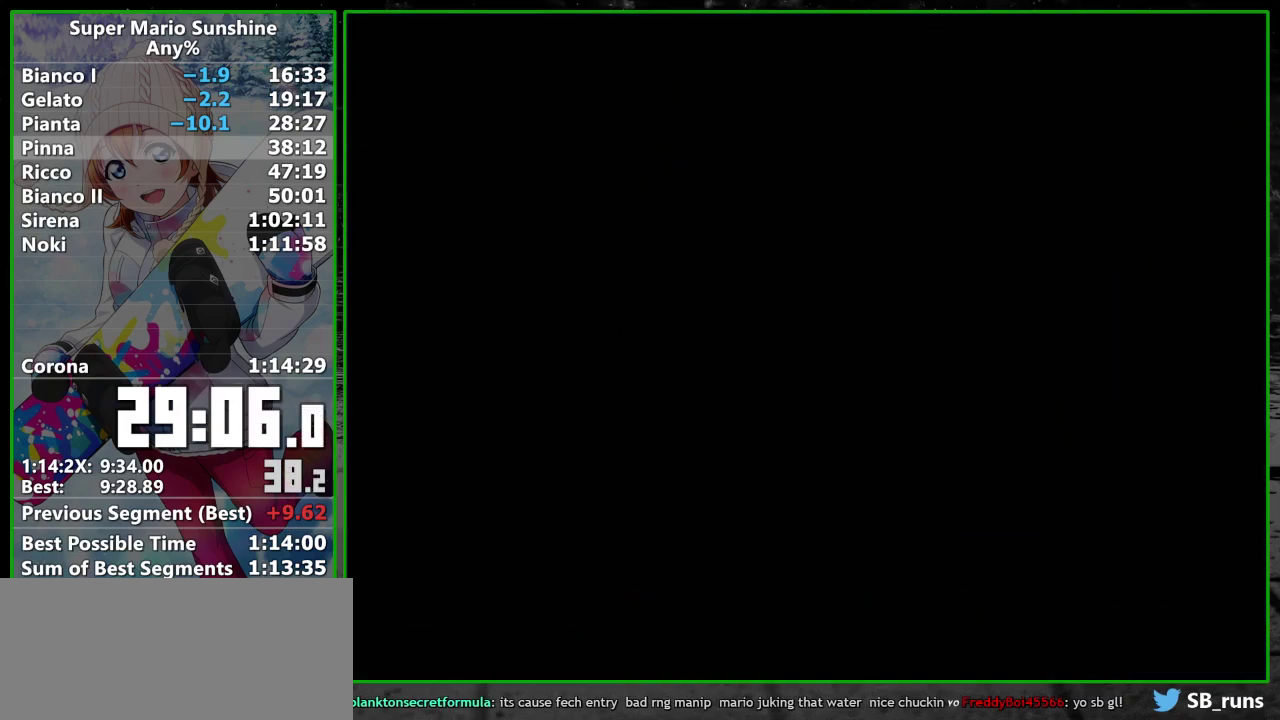
{"buttons": [], "left_stick": "center", "events": []}
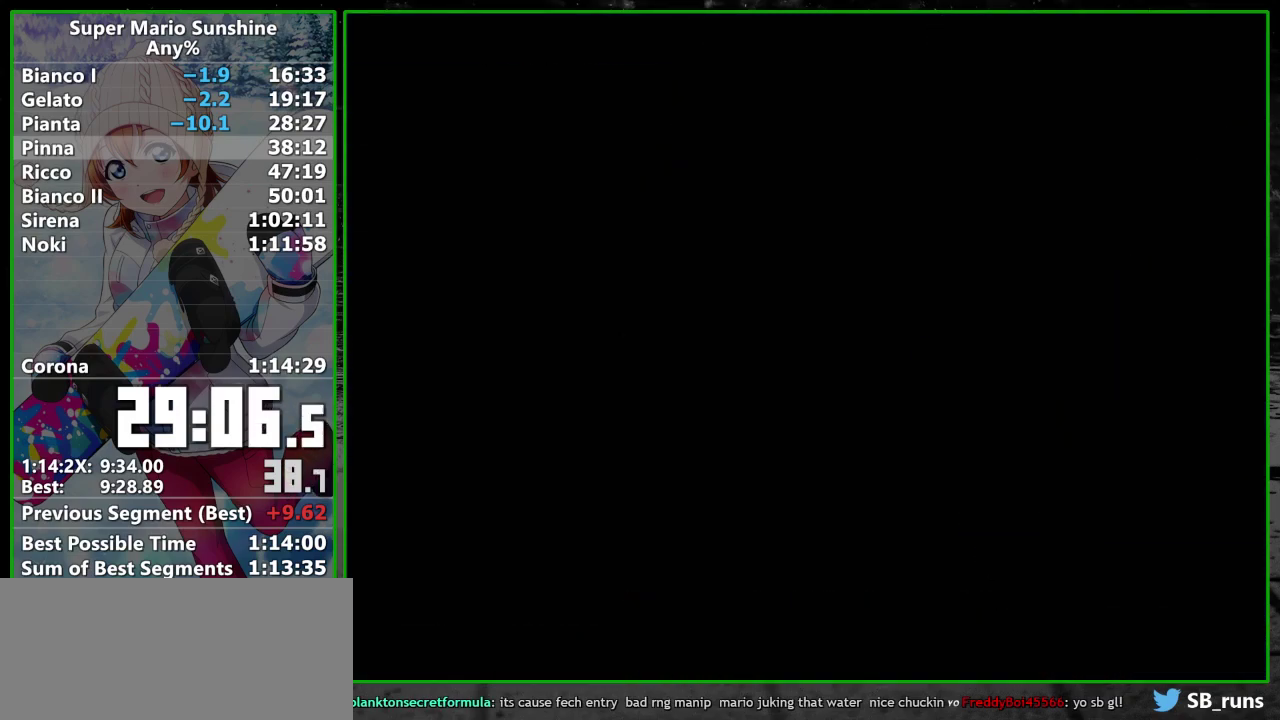
{"buttons": [], "left_stick": "up", "events": [[167, "left_stick", "up"]]}
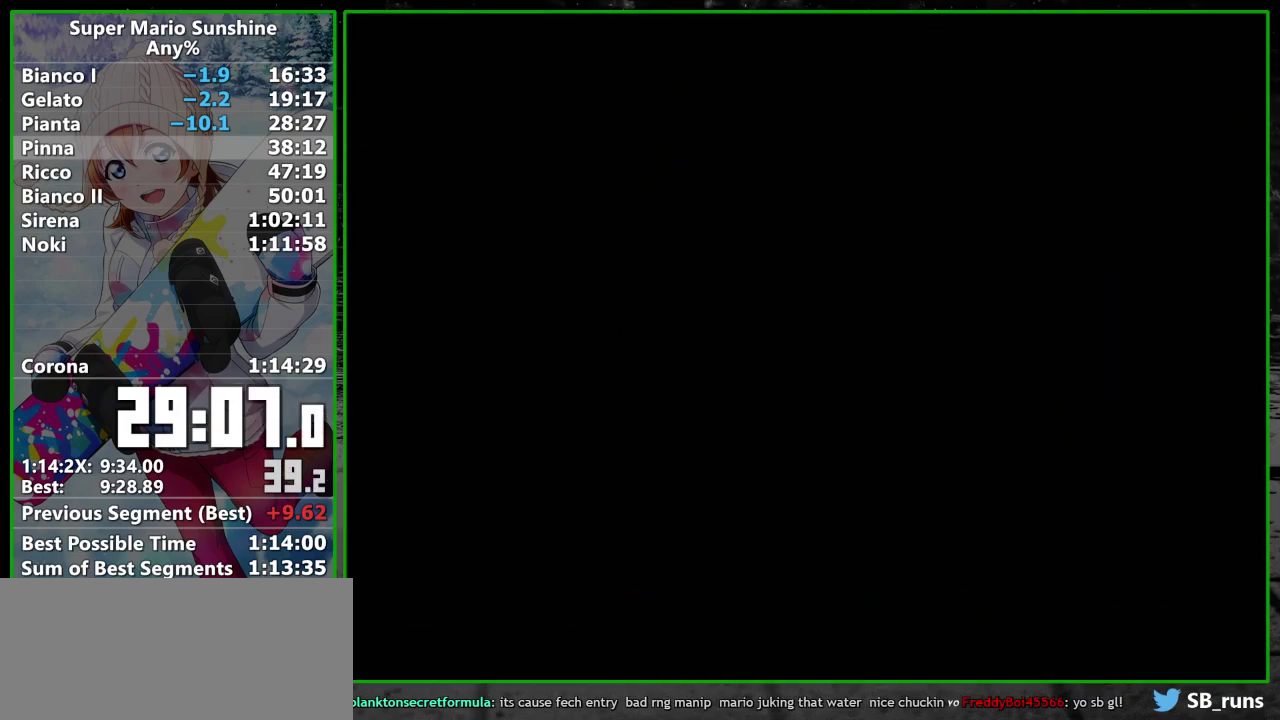
{"buttons": [], "left_stick": "up", "events": []}
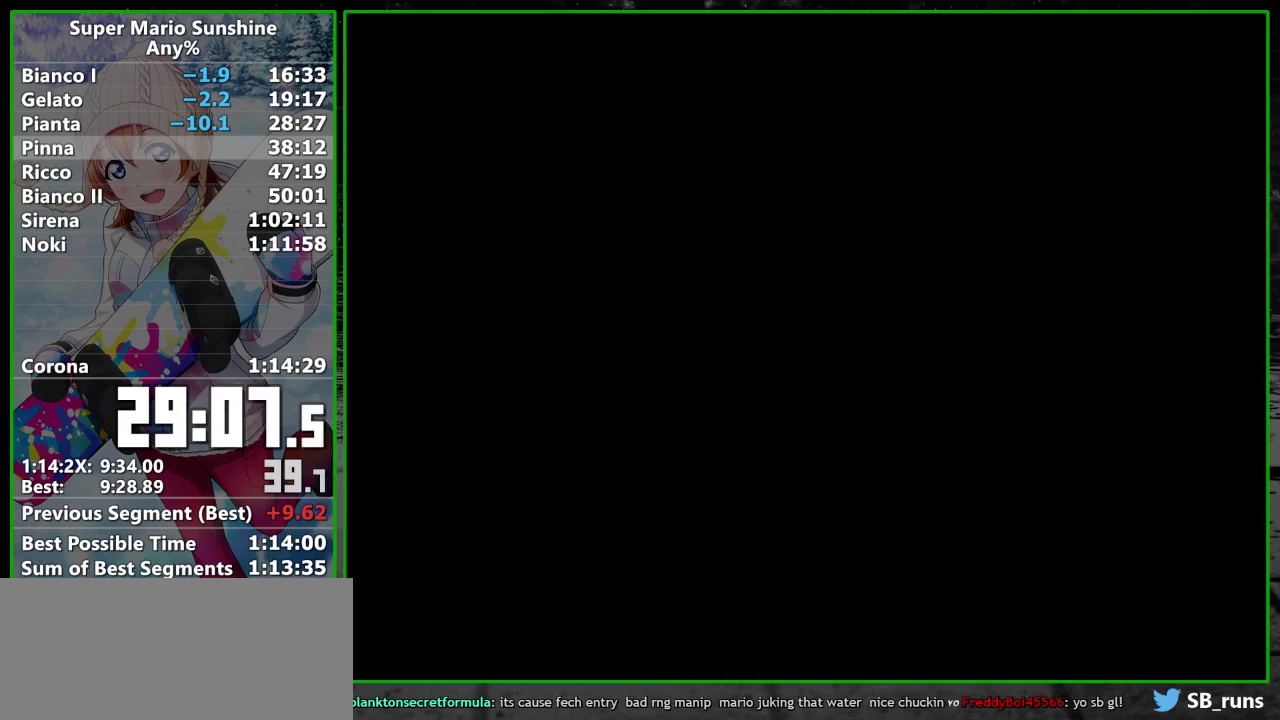
{"buttons": [], "left_stick": "up", "events": []}
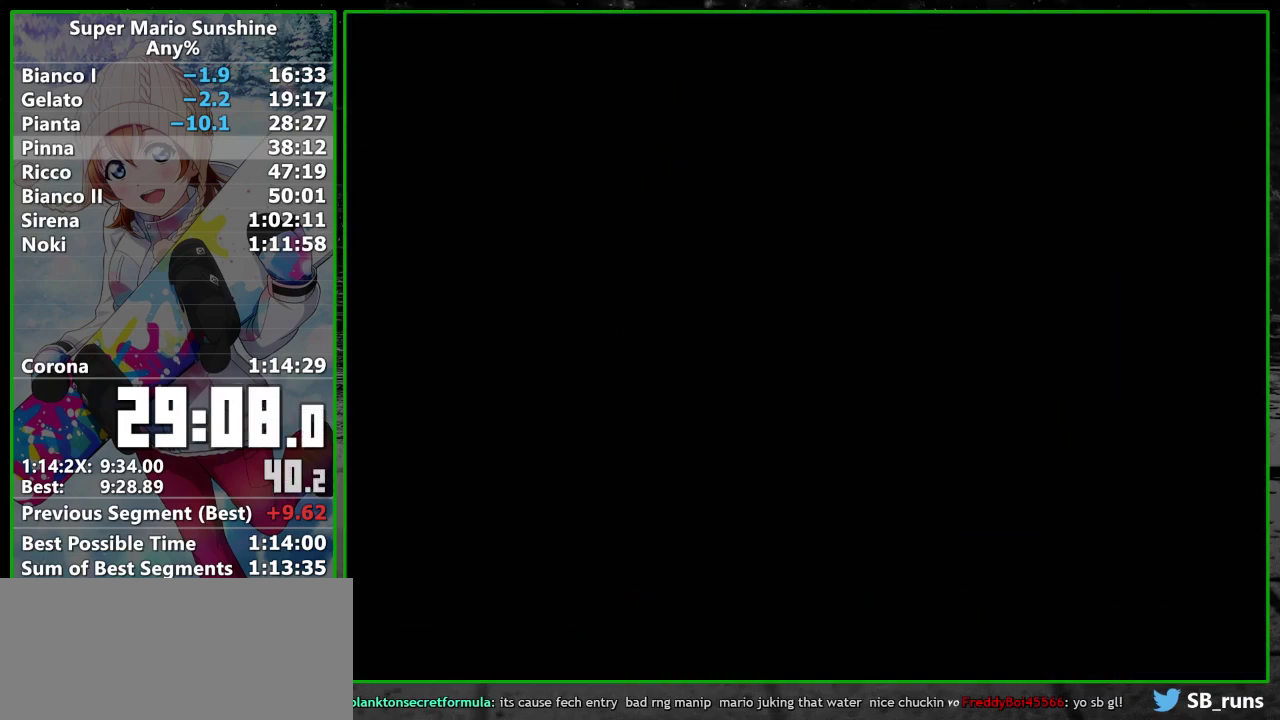
{"buttons": [], "left_stick": "up", "events": []}
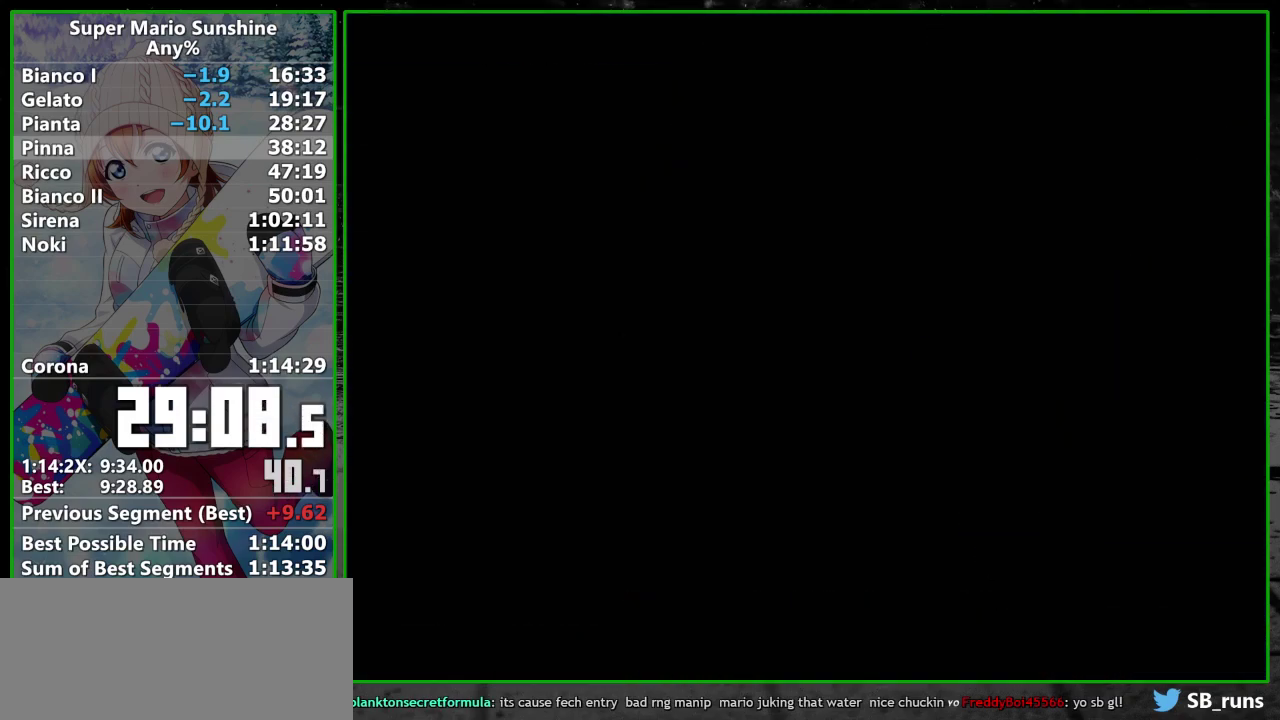
{"buttons": [], "left_stick": "up", "events": []}
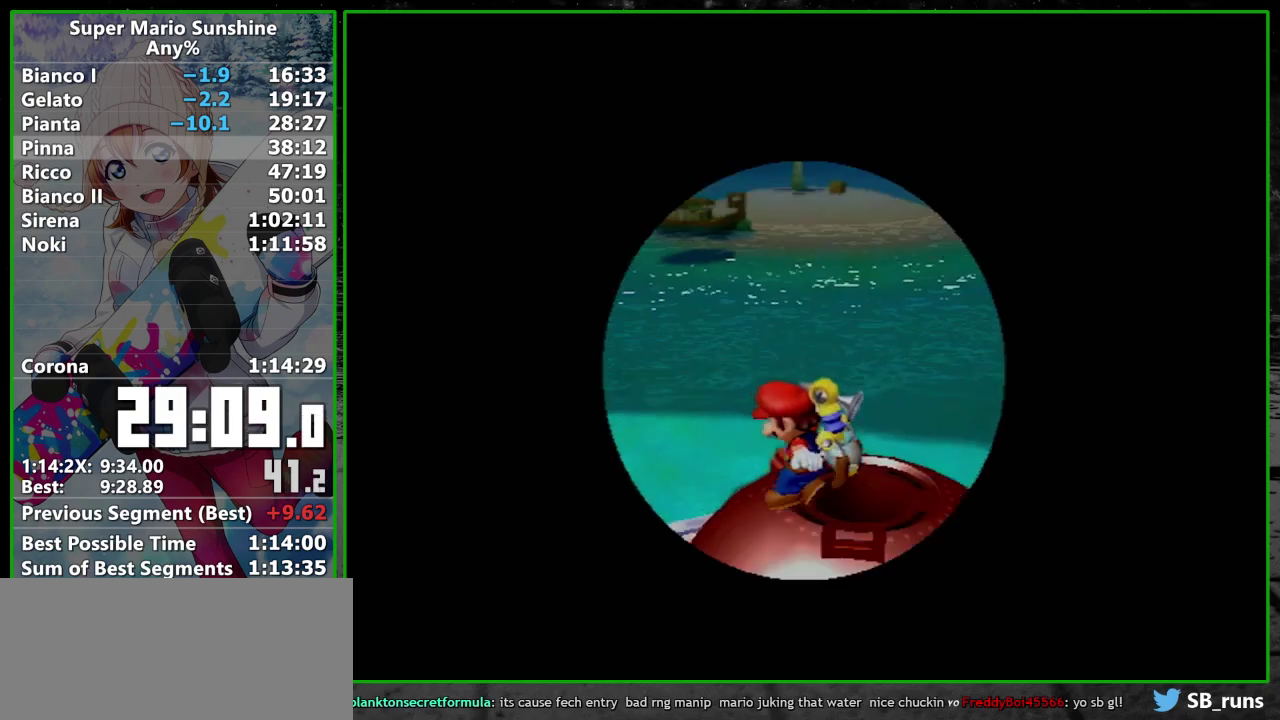
{"buttons": [], "left_stick": "up", "events": []}
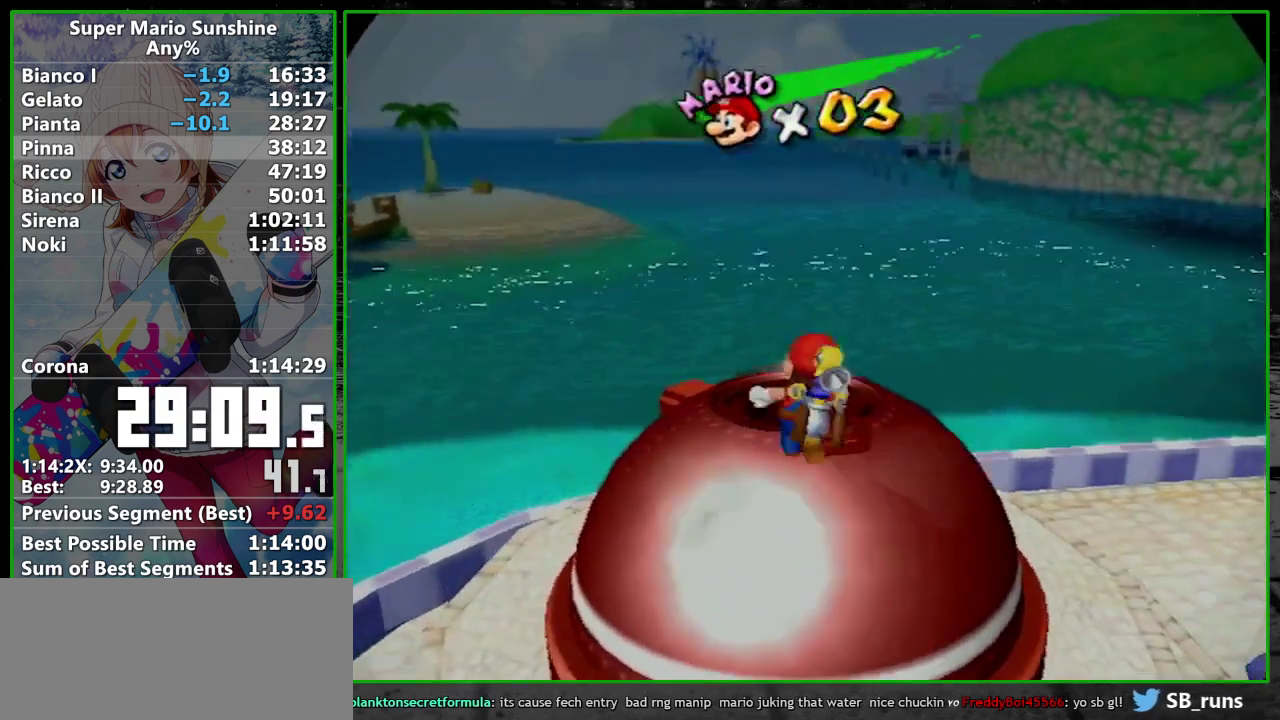
{"buttons": [], "left_stick": "center", "events": [[33, "left_stick", "down"], [133, "left_stick", "center"], [200, "START", "down"], [283, "START", "up"]]}